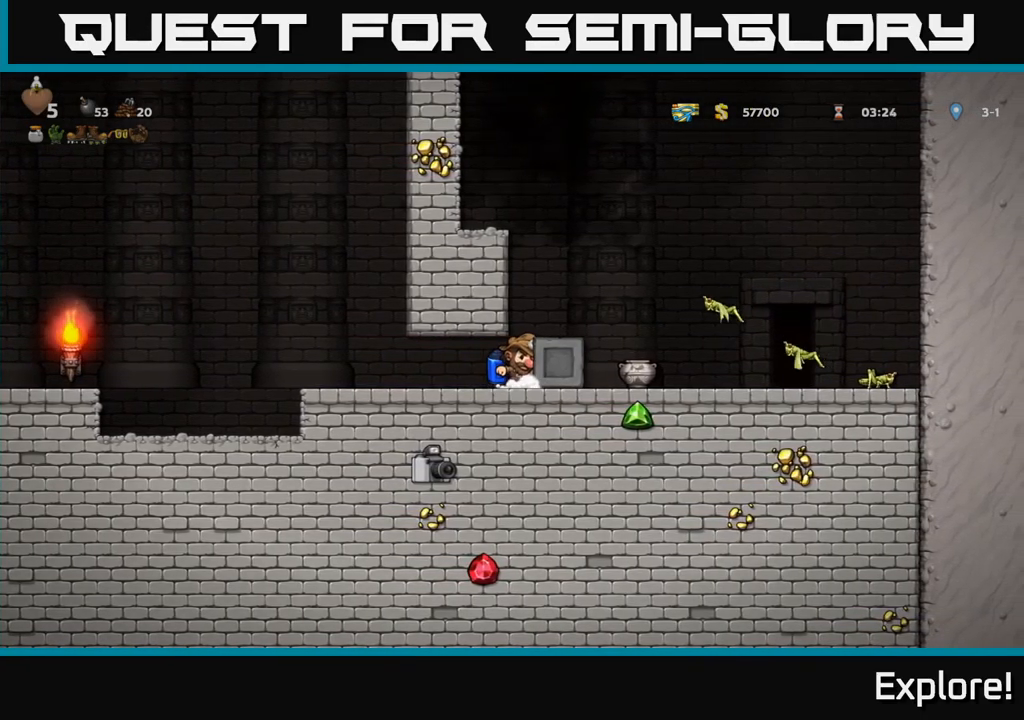
Gameplay with a controller (Xbox layout); each line is a JSON object with the inputs held at the frame after it. "events" lists button and stick changes between this image and that frame as [ms after this image, input, new state], when the widget could be followed in between. Not read: left_stick.
{"buttons": ["DPAD_RIGHT"], "right_stick": "center", "events": [[267, "A", "down"], [450, "A", "up"]]}
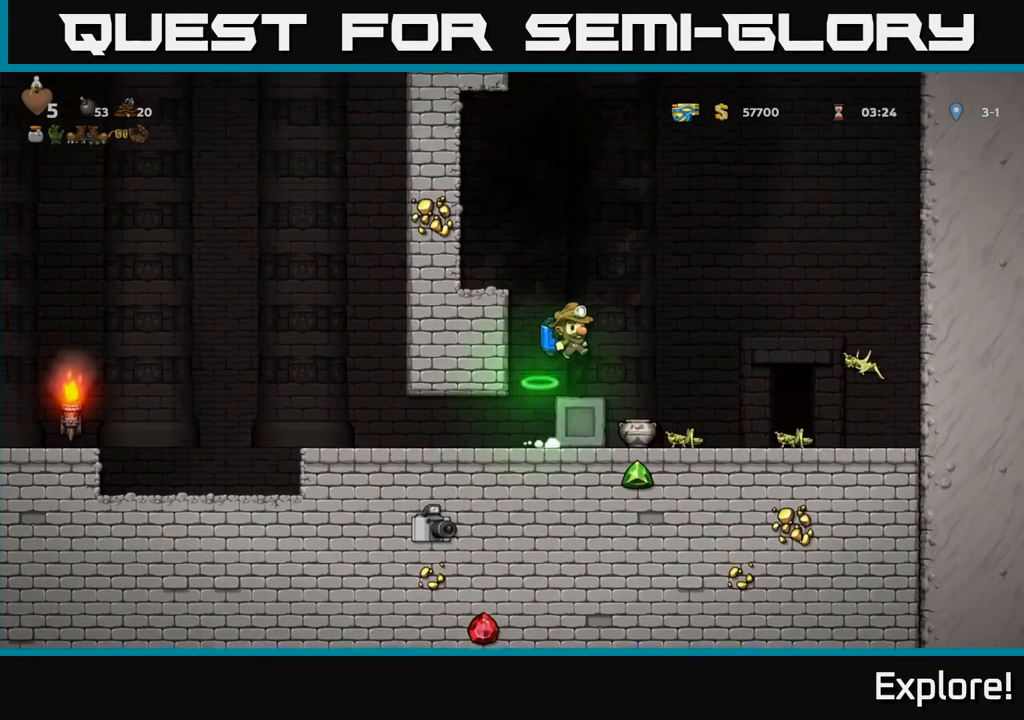
{"buttons": ["DPAD_DOWN"], "right_stick": "center", "events": [[117, "DPAD_RIGHT", "up"], [400, "DPAD_LEFT", "down"], [467, "DPAD_LEFT", "up"], [500, "DPAD_DOWN", "down"]]}
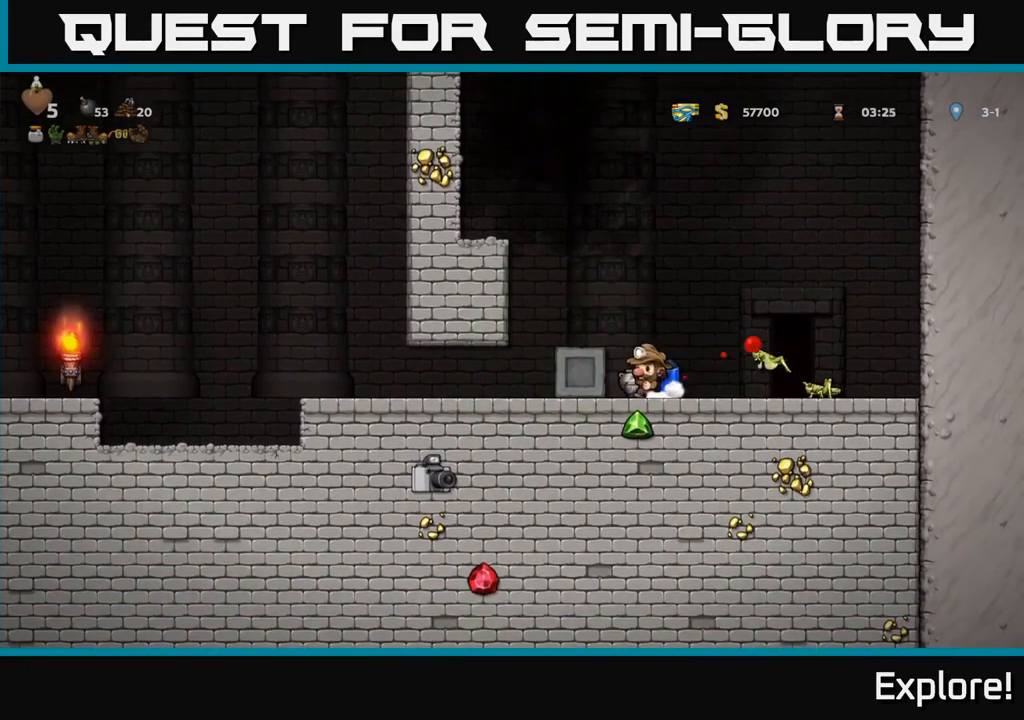
{"buttons": ["DPAD_LEFT"], "right_stick": "center", "events": [[100, "X", "down"], [200, "X", "up"], [300, "DPAD_DOWN", "up"], [317, "A", "down"], [417, "DPAD_LEFT", "down"], [483, "A", "up"]]}
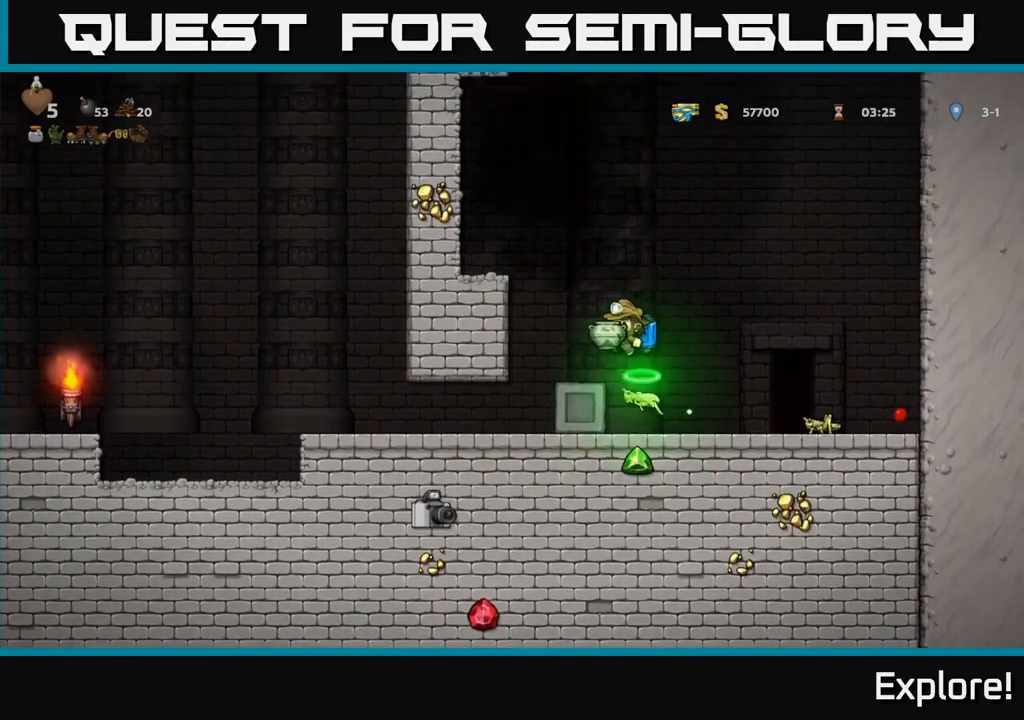
{"buttons": ["DPAD_LEFT"], "right_stick": "center", "events": [[117, "DPAD_LEFT", "up"], [450, "DPAD_LEFT", "down"]]}
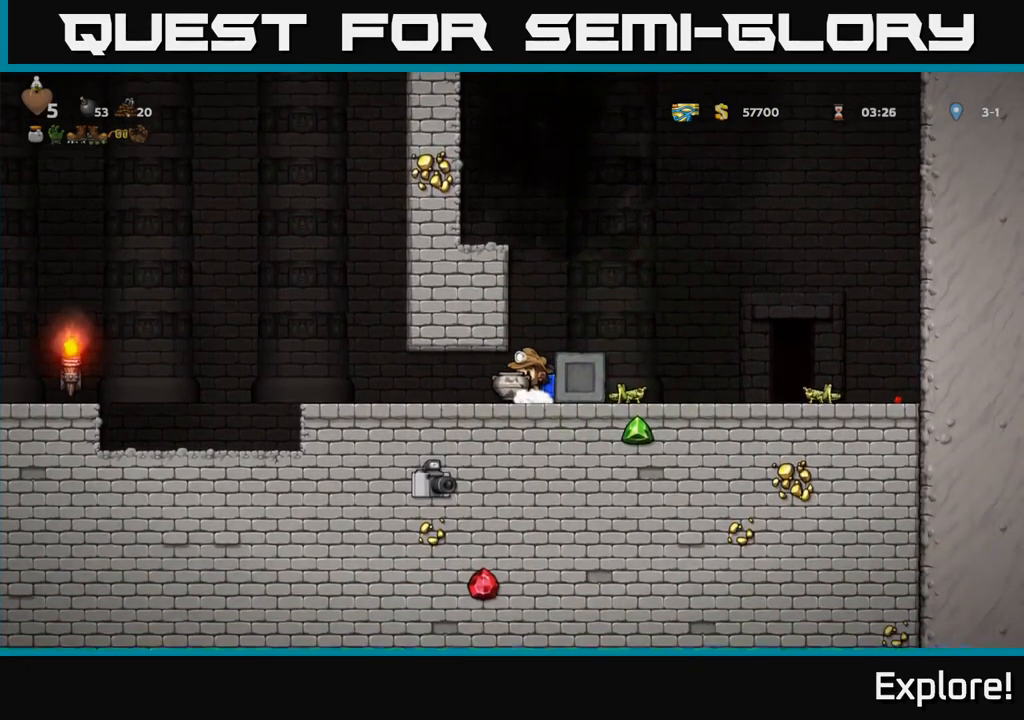
{"buttons": ["A", "DPAD_LEFT"], "right_stick": "center", "events": [[450, "A", "down"]]}
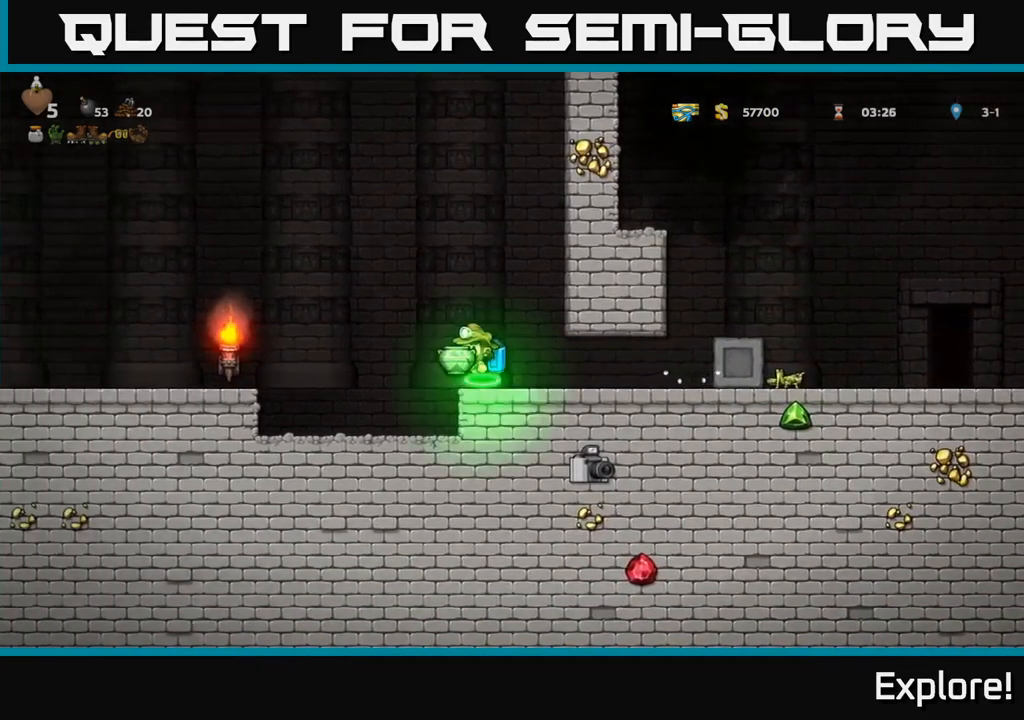
{"buttons": ["DPAD_LEFT"], "right_stick": "center", "events": [[150, "A", "up"]]}
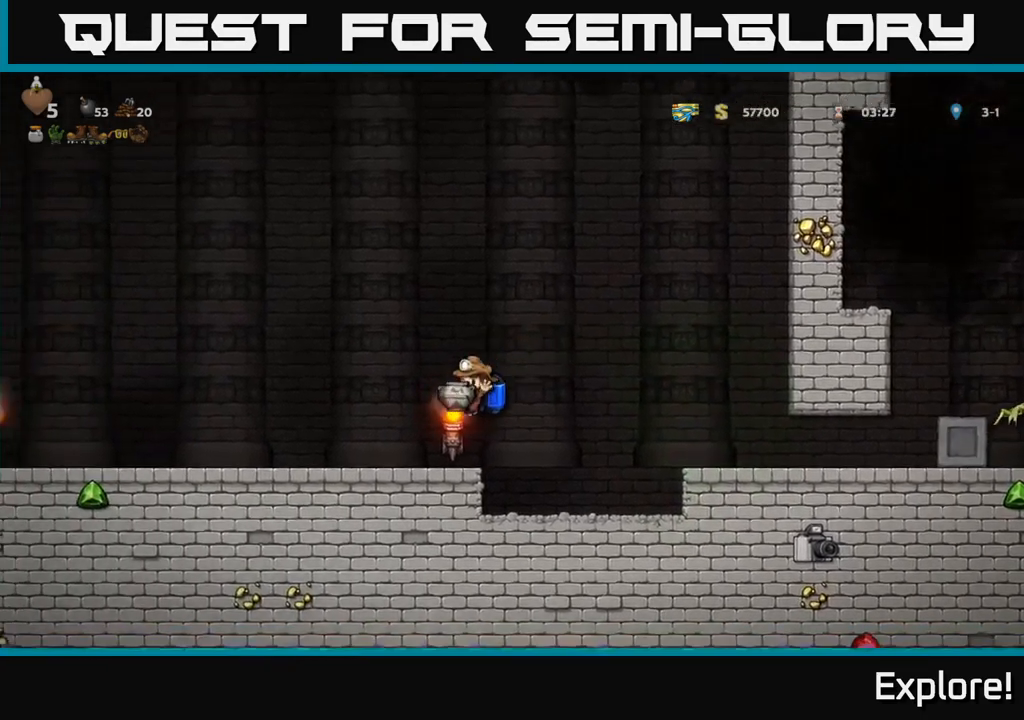
{"buttons": ["DPAD_LEFT"], "right_stick": "center", "events": [[366, "A", "down"], [449, "A", "up"]]}
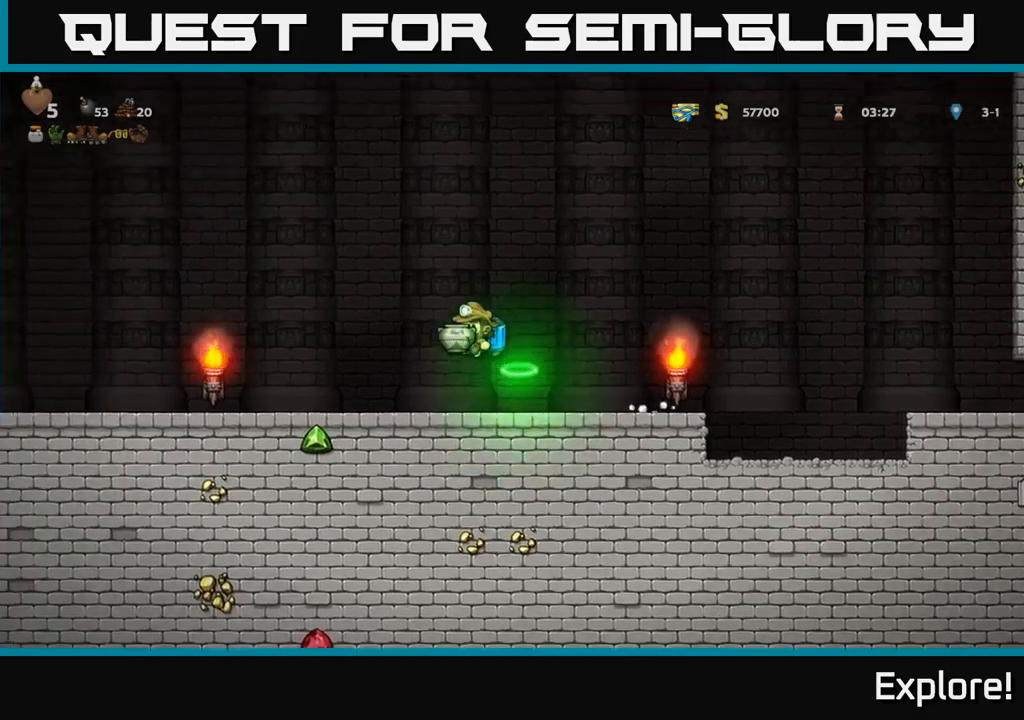
{"buttons": ["DPAD_LEFT"], "right_stick": "center", "events": []}
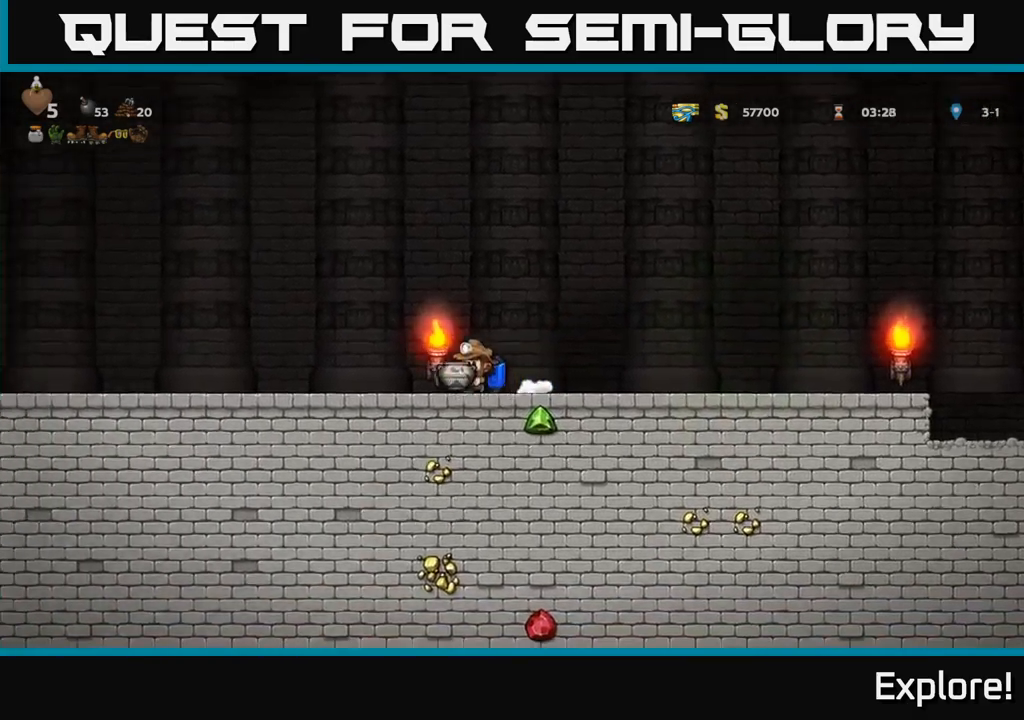
{"buttons": [], "right_stick": "center", "events": [[350, "DPAD_LEFT", "up"]]}
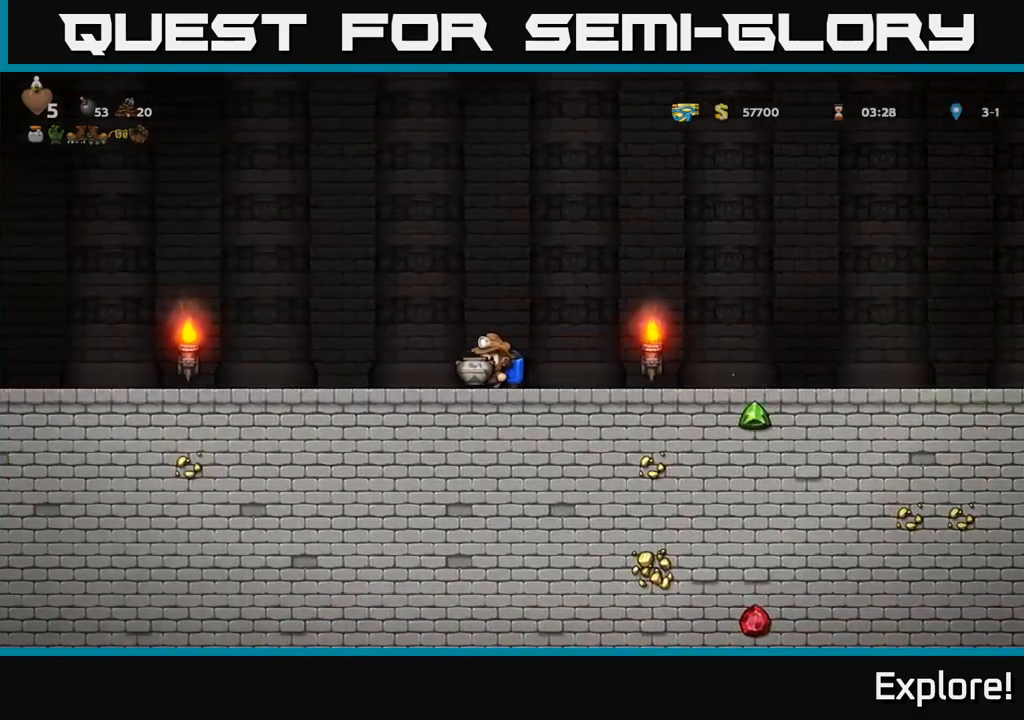
{"buttons": [], "right_stick": "center", "events": [[50, "DPAD_LEFT", "down"], [467, "DPAD_LEFT", "up"]]}
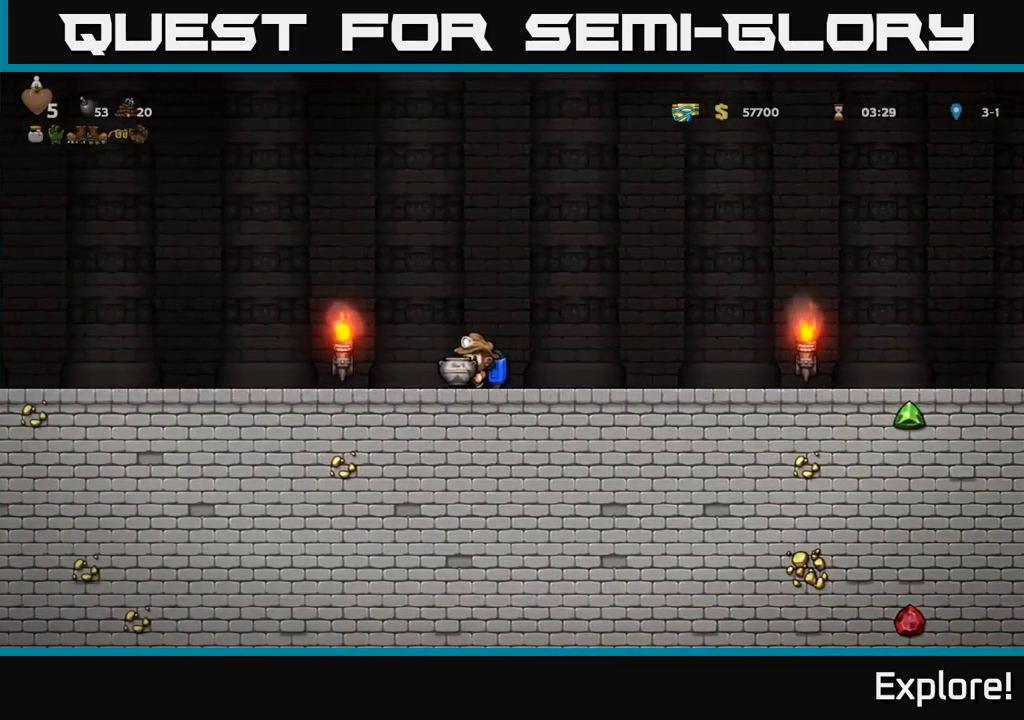
{"buttons": ["DPAD_LEFT"], "right_stick": "center", "events": [[50, "DPAD_RIGHT", "down"], [184, "DPAD_RIGHT", "up"], [217, "DPAD_LEFT", "down"]]}
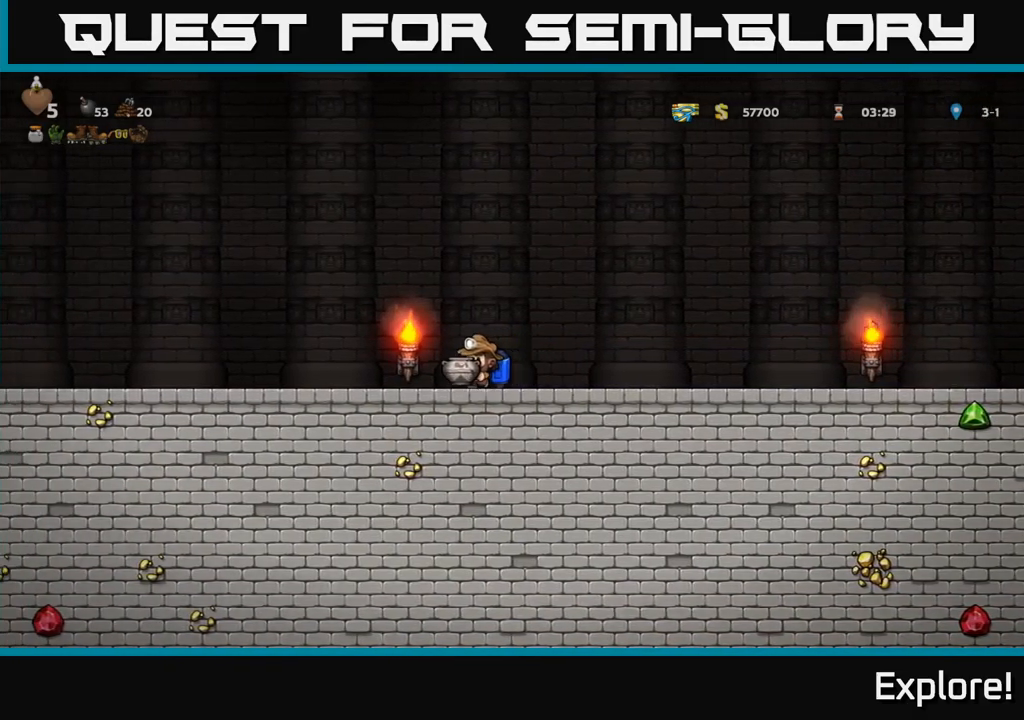
{"buttons": ["DPAD_RIGHT"], "right_stick": "center", "events": [[384, "DPAD_LEFT", "up"], [467, "DPAD_RIGHT", "down"]]}
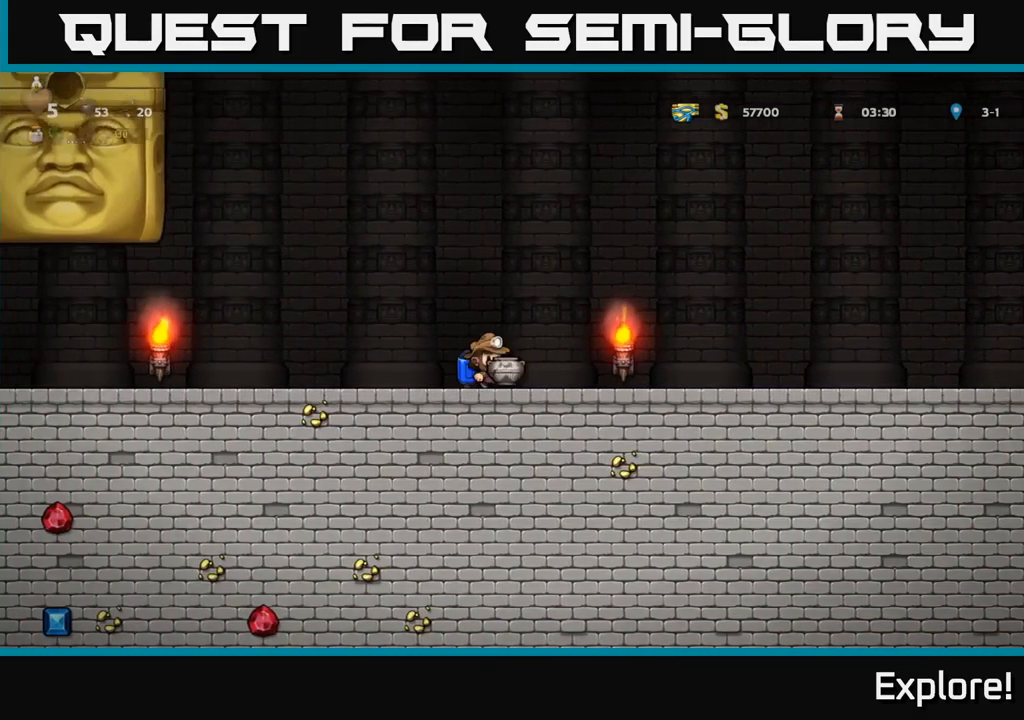
{"buttons": ["DPAD_RIGHT"], "right_stick": "center", "events": []}
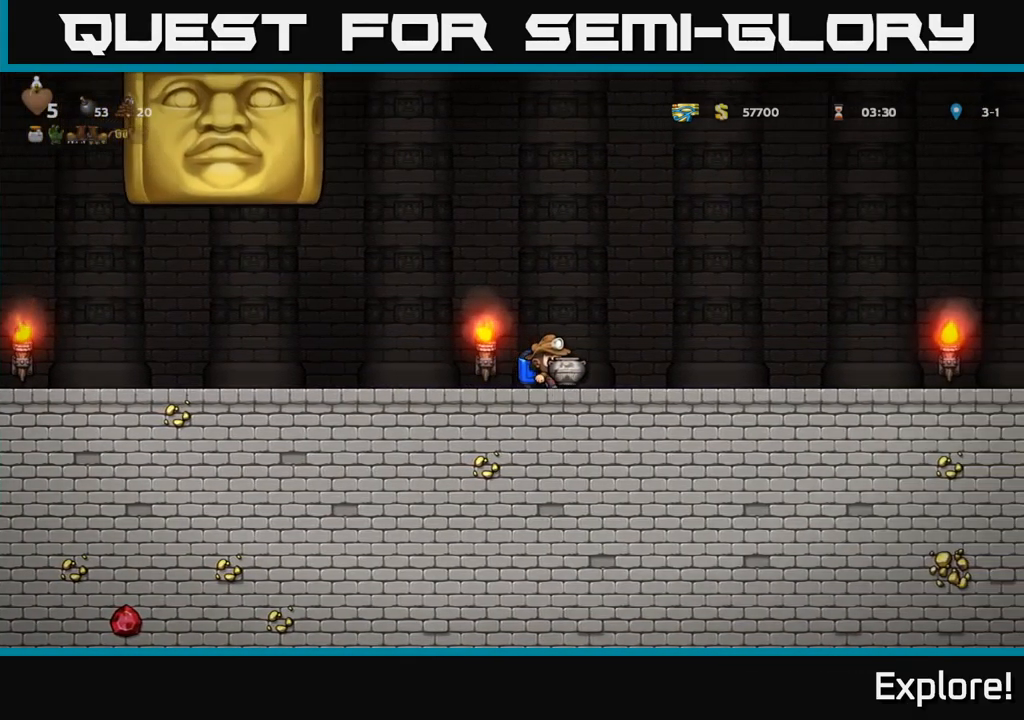
{"buttons": ["DPAD_LEFT"], "right_stick": "center", "events": [[184, "DPAD_RIGHT", "up"], [467, "DPAD_LEFT", "down"]]}
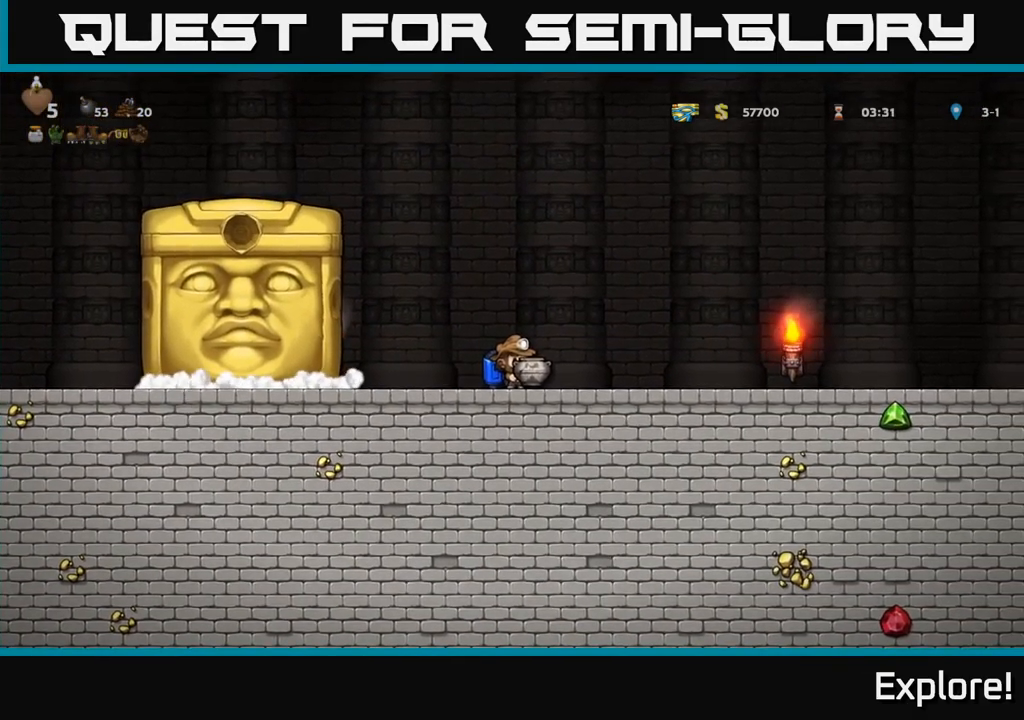
{"buttons": [], "right_stick": "center", "events": [[317, "DPAD_LEFT", "up"]]}
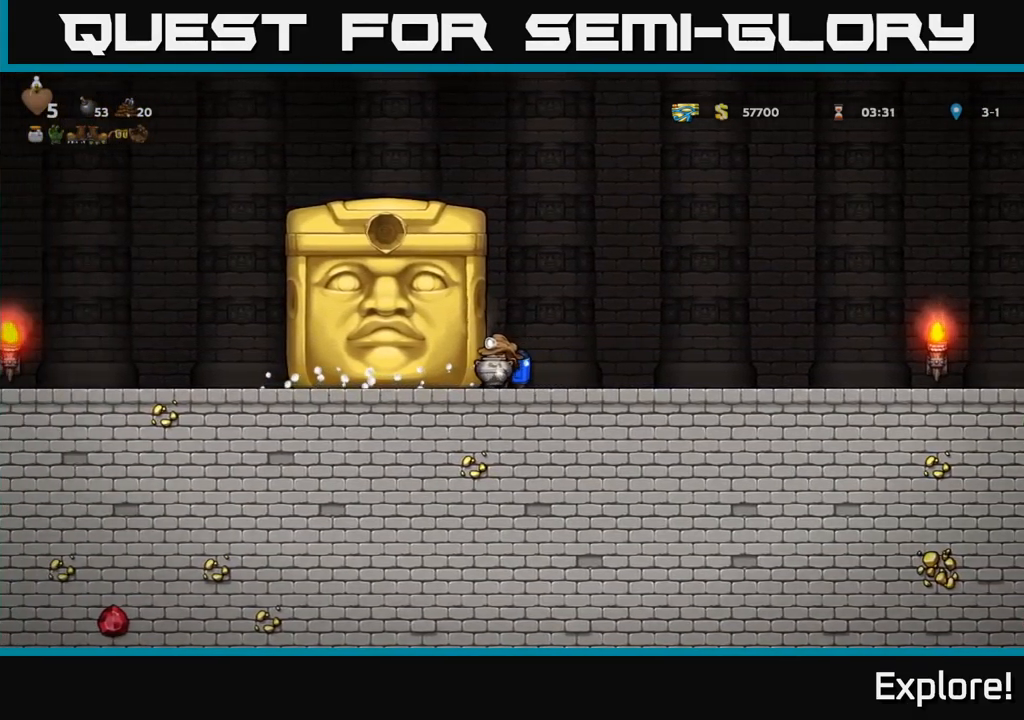
{"buttons": ["DPAD_LEFT"], "right_stick": "center", "events": [[117, "DPAD_RIGHT", "down"], [350, "DPAD_RIGHT", "up"], [467, "DPAD_LEFT", "down"]]}
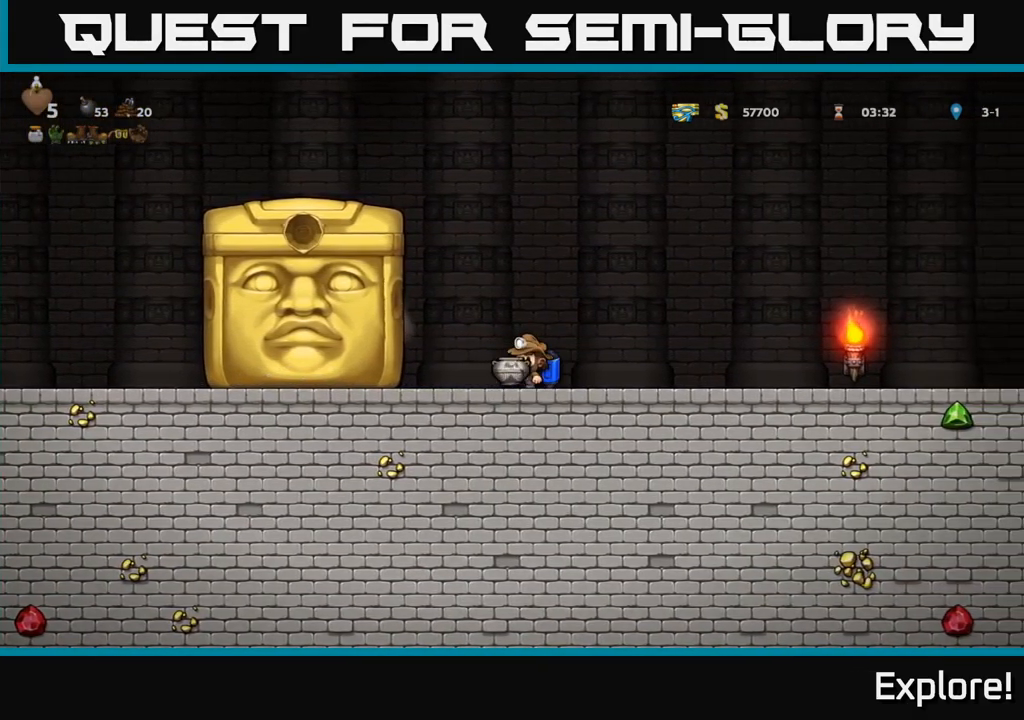
{"buttons": [], "right_stick": "center", "events": [[100, "DPAD_LEFT", "up"]]}
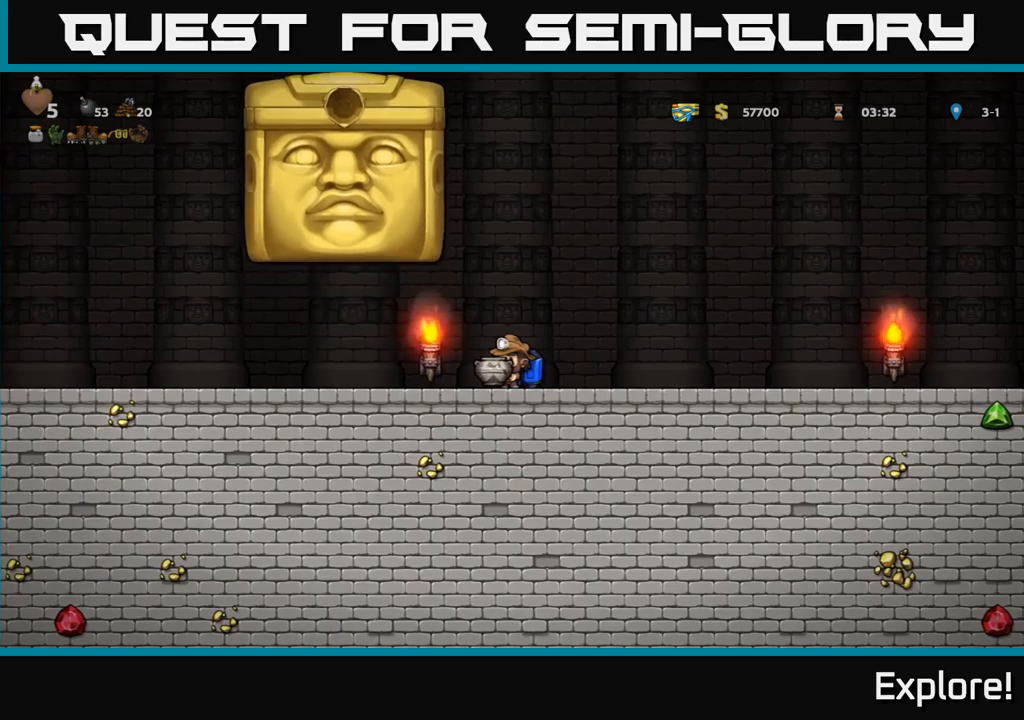
{"buttons": ["DPAD_RIGHT"], "right_stick": "center", "events": [[50, "DPAD_LEFT", "down"], [200, "DPAD_LEFT", "up"], [233, "DPAD_RIGHT", "down"]]}
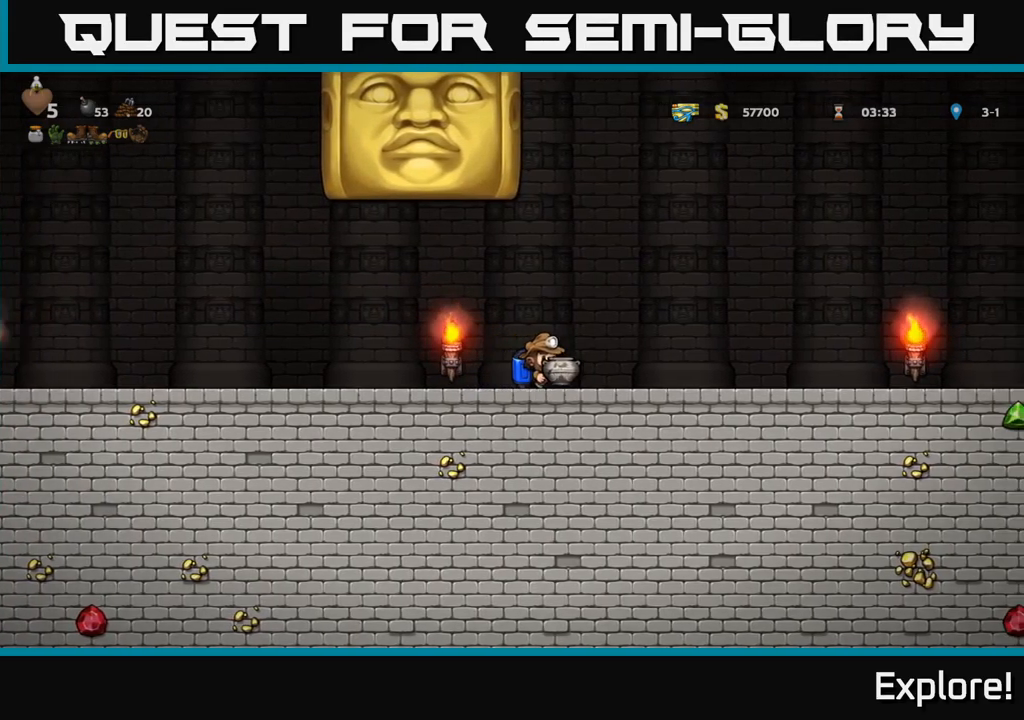
{"buttons": ["DPAD_RIGHT"], "right_stick": "center", "events": []}
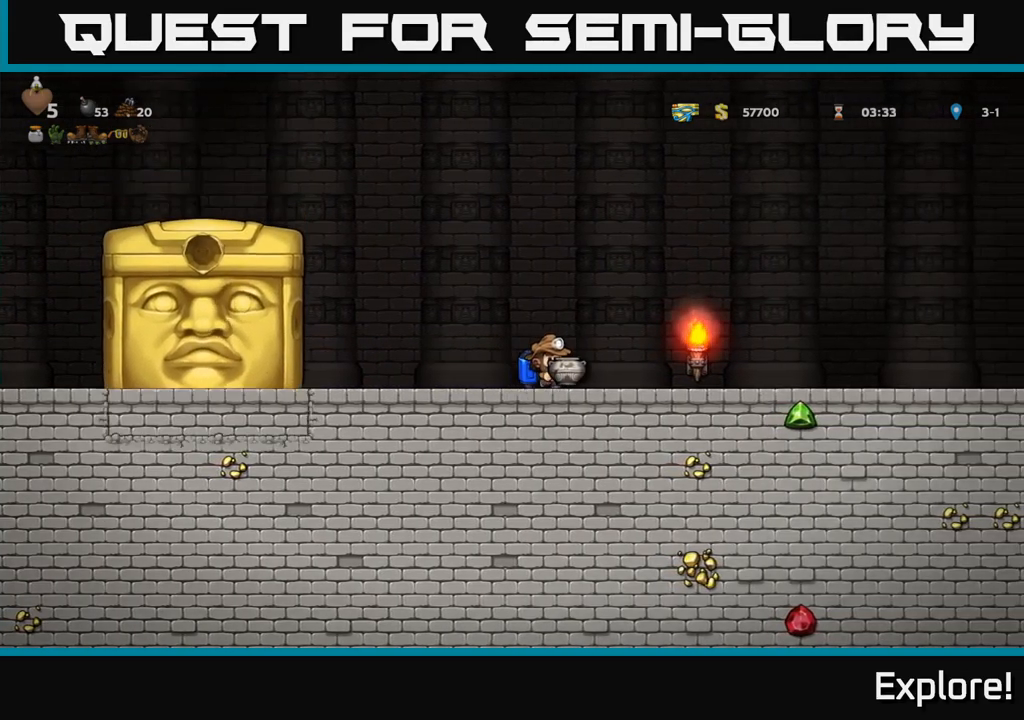
{"buttons": ["DPAD_RIGHT"], "right_stick": "center", "events": []}
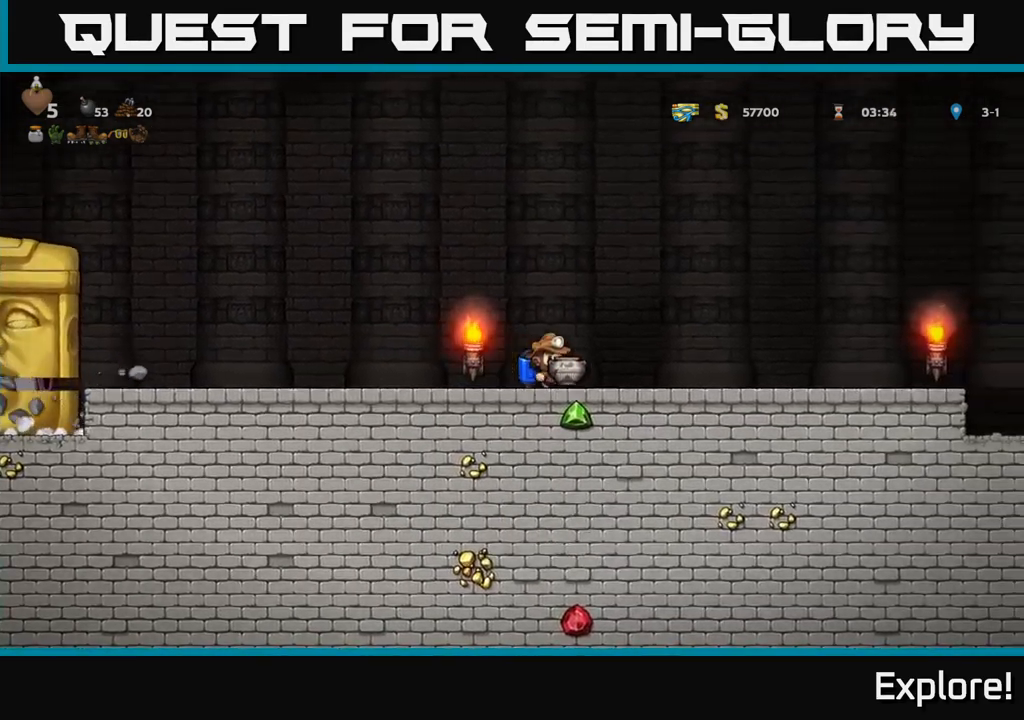
{"buttons": [], "right_stick": "center", "events": [[16, "DPAD_RIGHT", "up"], [66, "DPAD_LEFT", "down"], [266, "DPAD_LEFT", "up"]]}
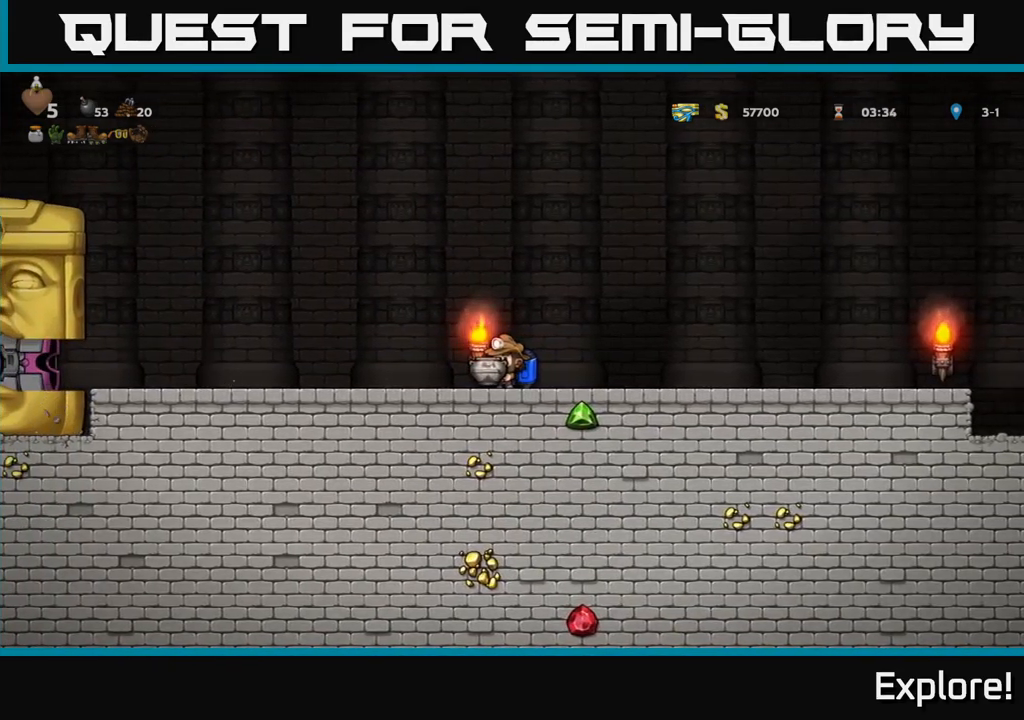
{"buttons": [], "right_stick": "center", "events": []}
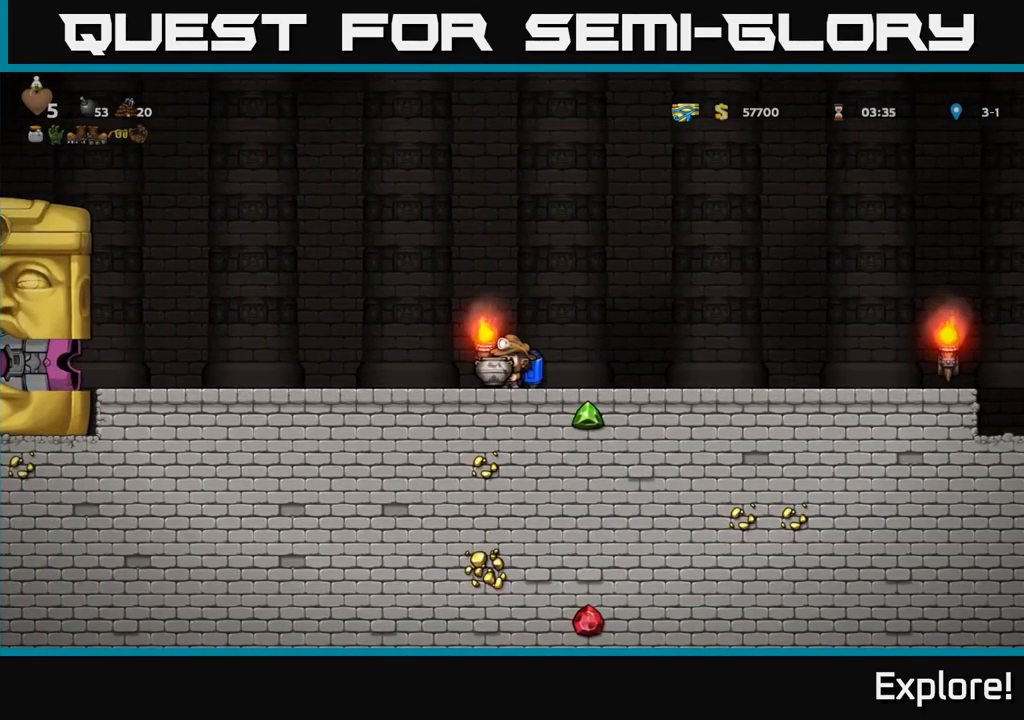
{"buttons": ["DPAD_RIGHT"], "right_stick": "center", "events": [[200, "X", "down"], [250, "X", "up"], [433, "DPAD_RIGHT", "down"]]}
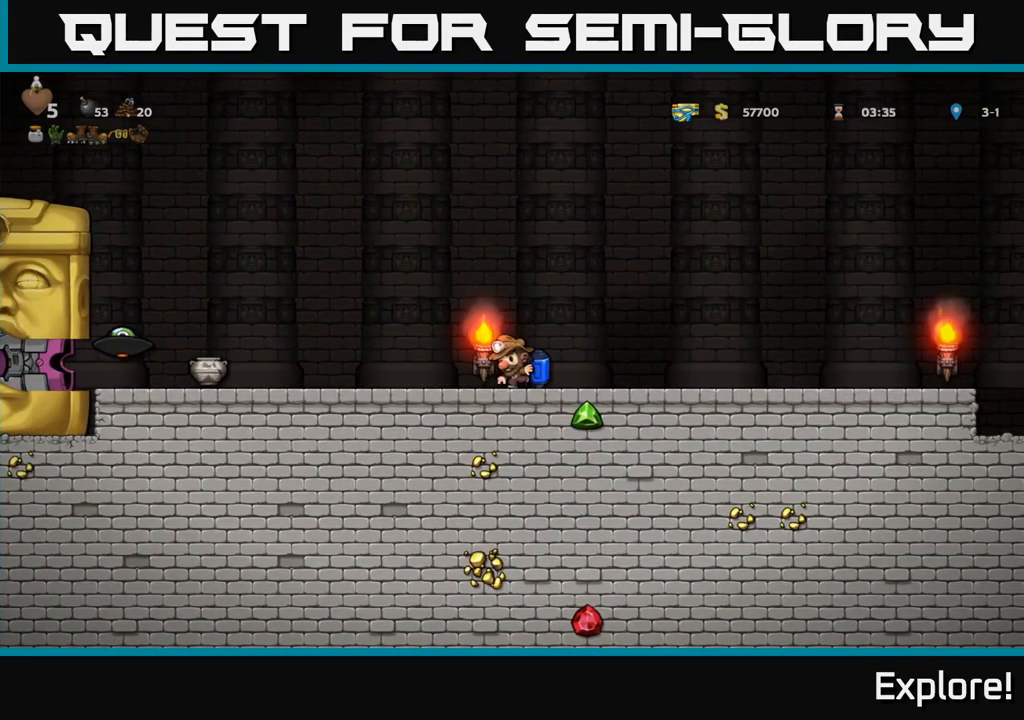
{"buttons": [], "right_stick": "center", "events": [[433, "DPAD_RIGHT", "up"]]}
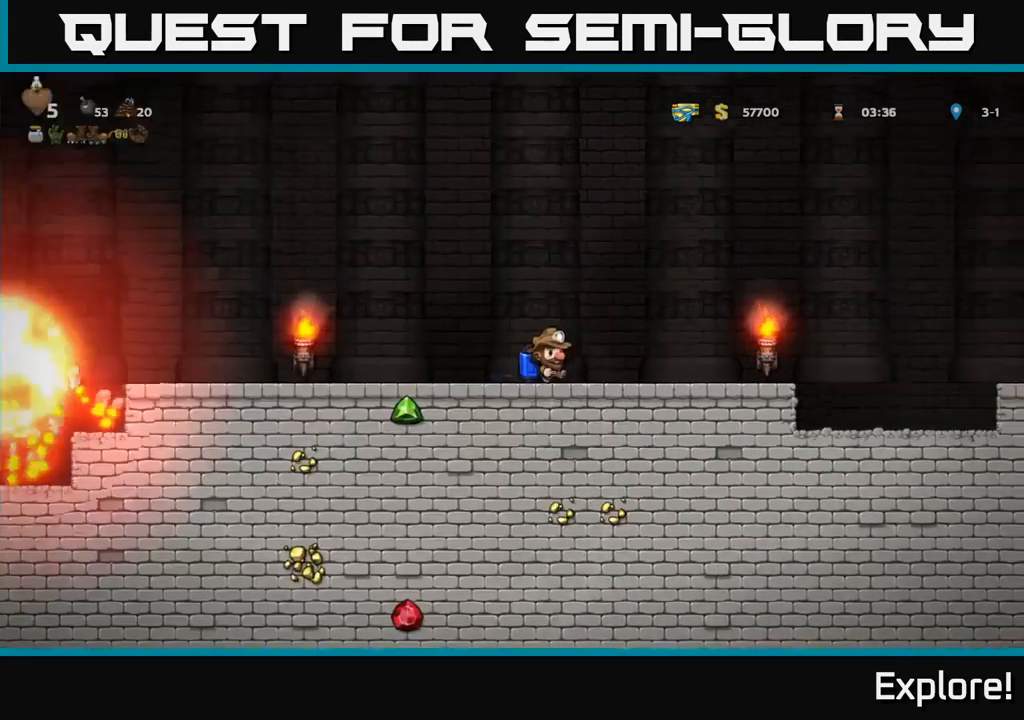
{"buttons": ["DPAD_LEFT"], "right_stick": "center", "events": [[316, "DPAD_LEFT", "down"]]}
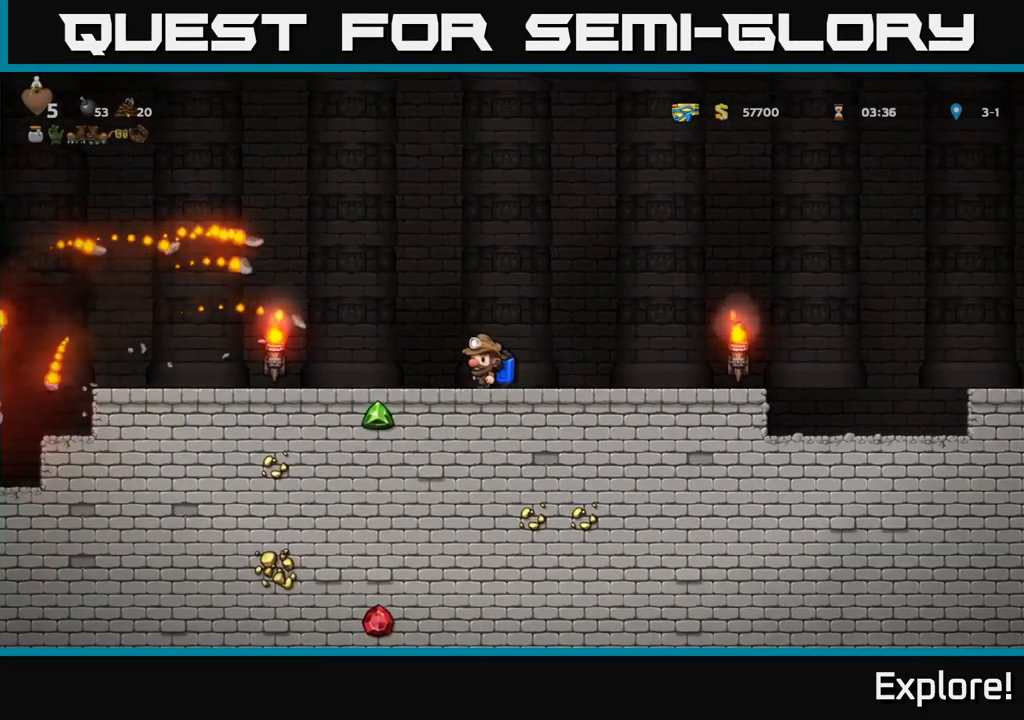
{"buttons": [], "right_stick": "center", "events": [[500, "DPAD_LEFT", "up"]]}
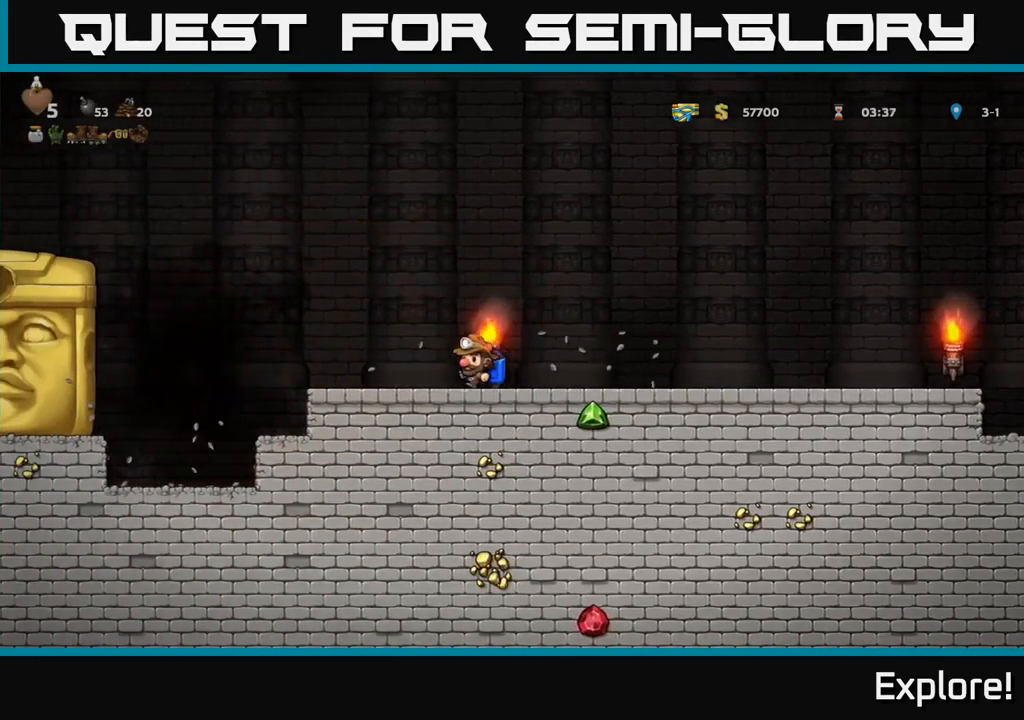
{"buttons": [], "right_stick": "center", "events": []}
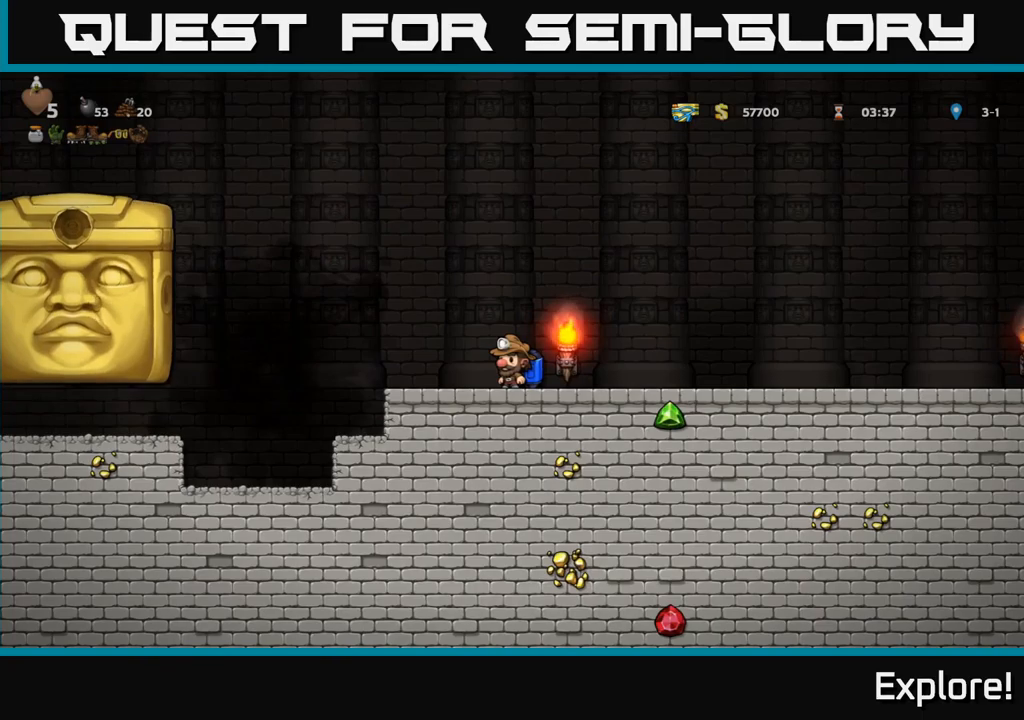
{"buttons": ["DPAD_LEFT"], "right_stick": "center", "events": [[283, "DPAD_LEFT", "down"]]}
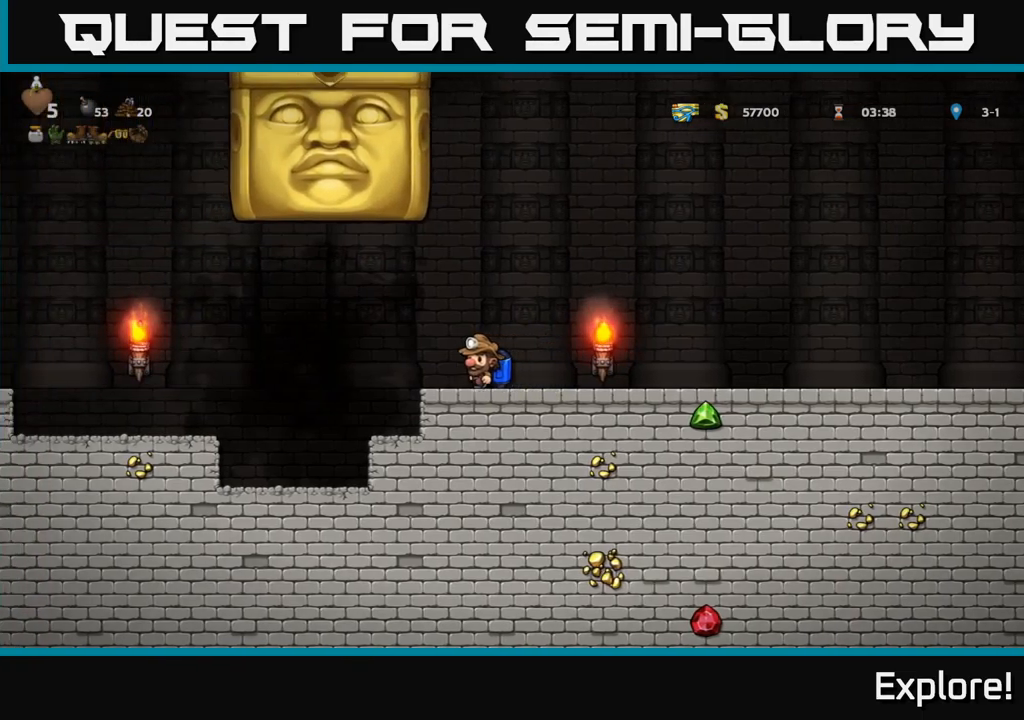
{"buttons": ["DPAD_RIGHT"], "right_stick": "center", "events": [[50, "DPAD_LEFT", "up"], [117, "DPAD_RIGHT", "down"]]}
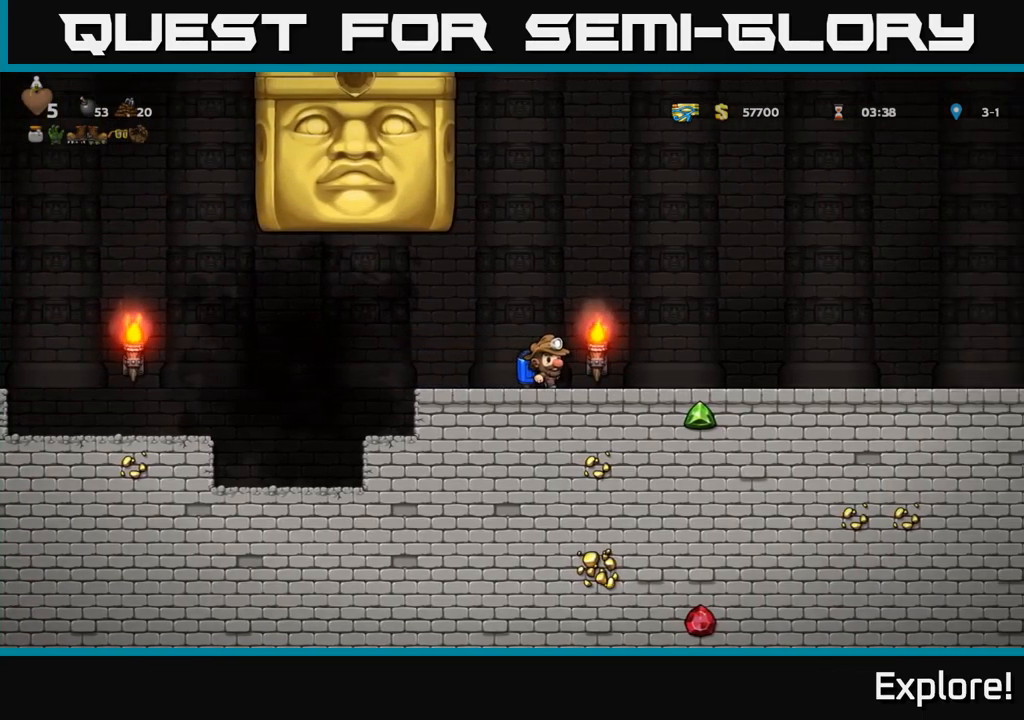
{"buttons": ["DPAD_LEFT"], "right_stick": "center", "events": [[217, "DPAD_RIGHT", "up"], [467, "DPAD_LEFT", "down"]]}